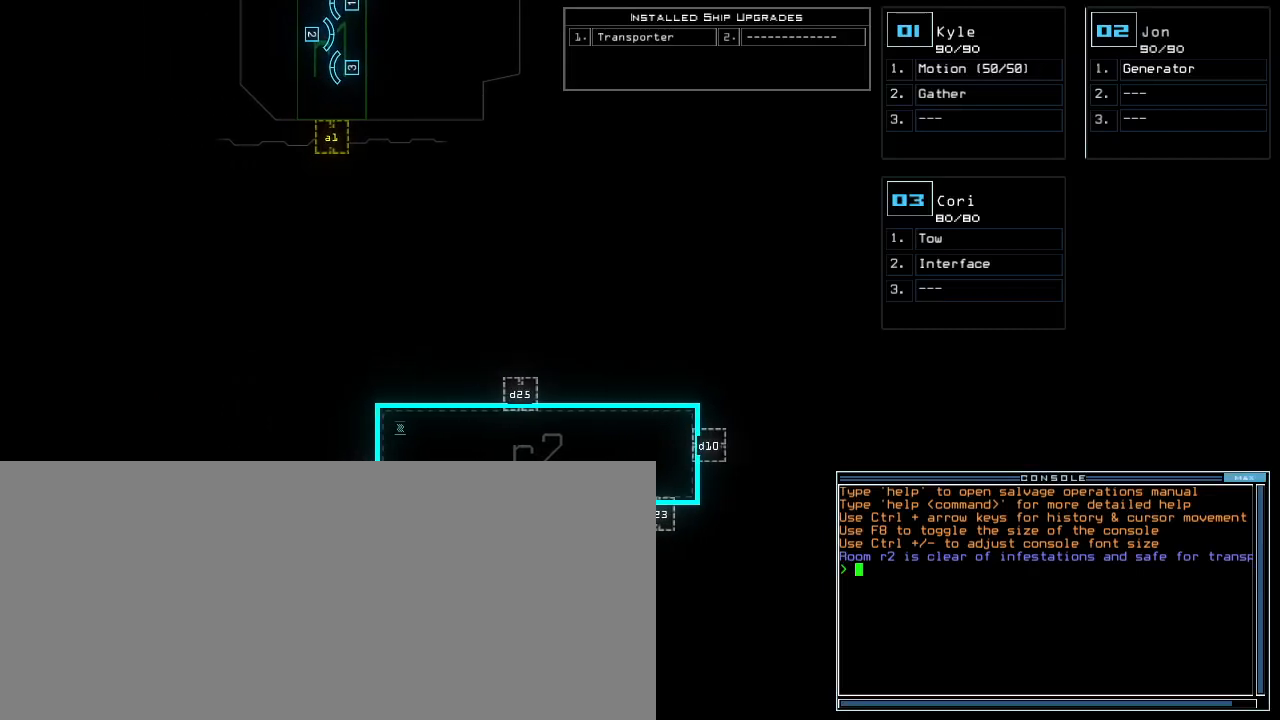
Gameplay with keyboard; each line is a JSON object with the keys held at the frame after it. "events" lists presses ("down") and releases ("up") of ".", "1", "2", "3", "4", "5", "6", "7", "8", "9", "a", "b", "backspace", "c", "caps_lock", "comma", "ctrl_l", "ctrl_r", "d", "down", "e", "equals", "escape", "f", "f9", "g", "h", "i", "j", "k", "l", "left", "m", "minus", "n", "o", "p", "q", "quote", "r", "return", "right", "s", "semicolon", "shift_l", "shift_r", "space", "t", "tab", "tilde", "u", "up", "v", "w", "x", "y" and "z" between this image and that frame as [ms after this image, input, new state], when the widget could be followed in between. No other keys are recorded. Mouse input is not recorded. Not read: 0 other_keys.
{"keys": ["up"], "events": [[100, "left", "up"], [200, "right", "down"], [300, "right", "up"], [340, "up", "down"]]}
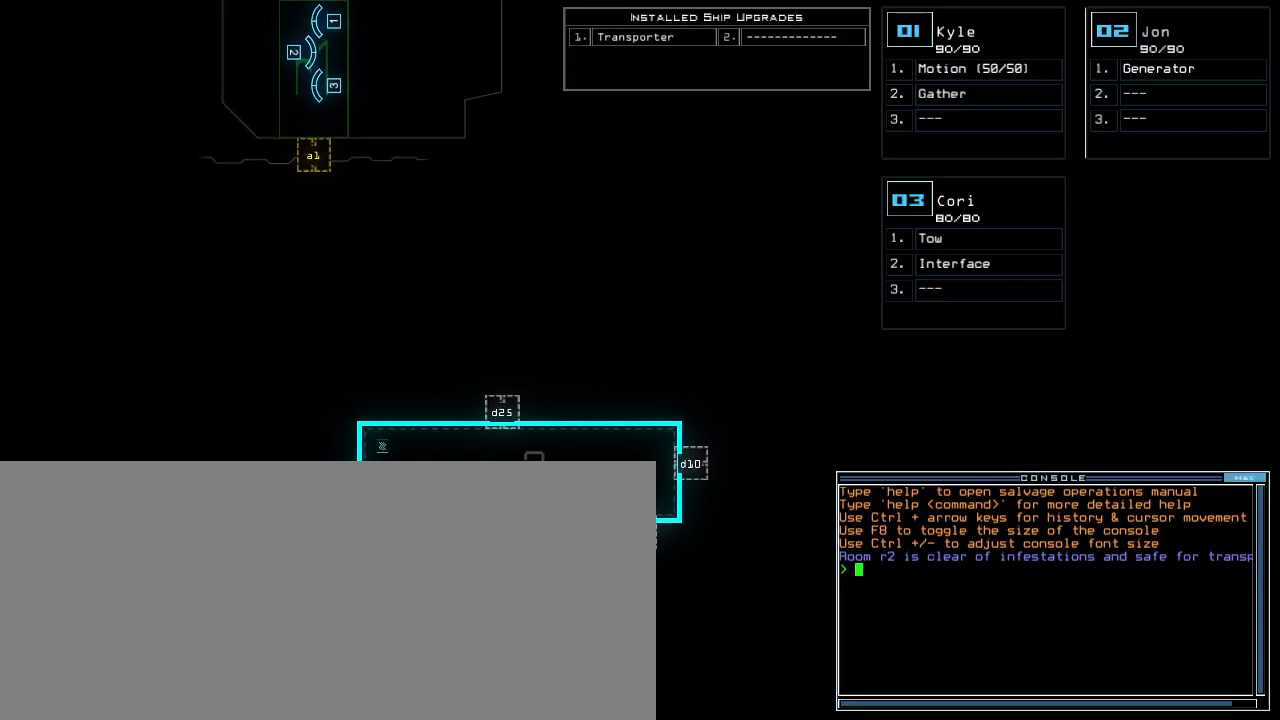
{"keys": [], "events": [[240, "up", "up"], [320, "right", "down"], [440, "right", "up"]]}
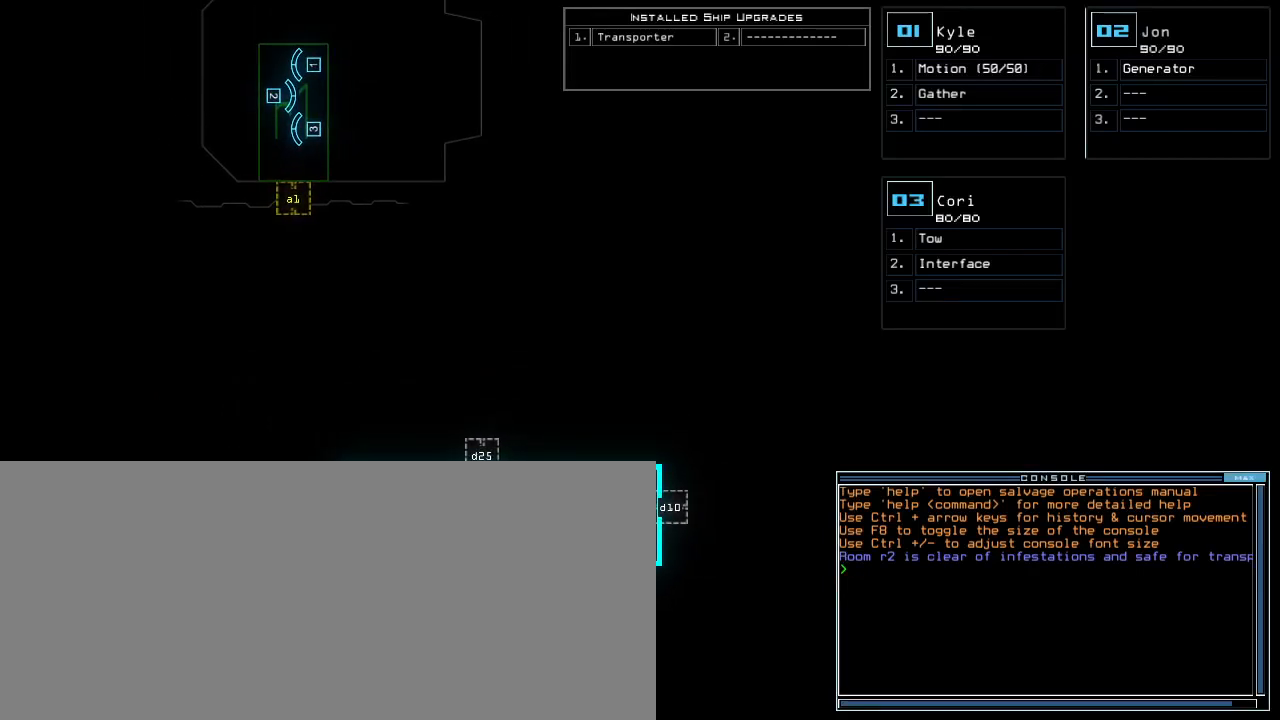
{"keys": [], "events": [[40, "down", "down"], [340, "down", "up"]]}
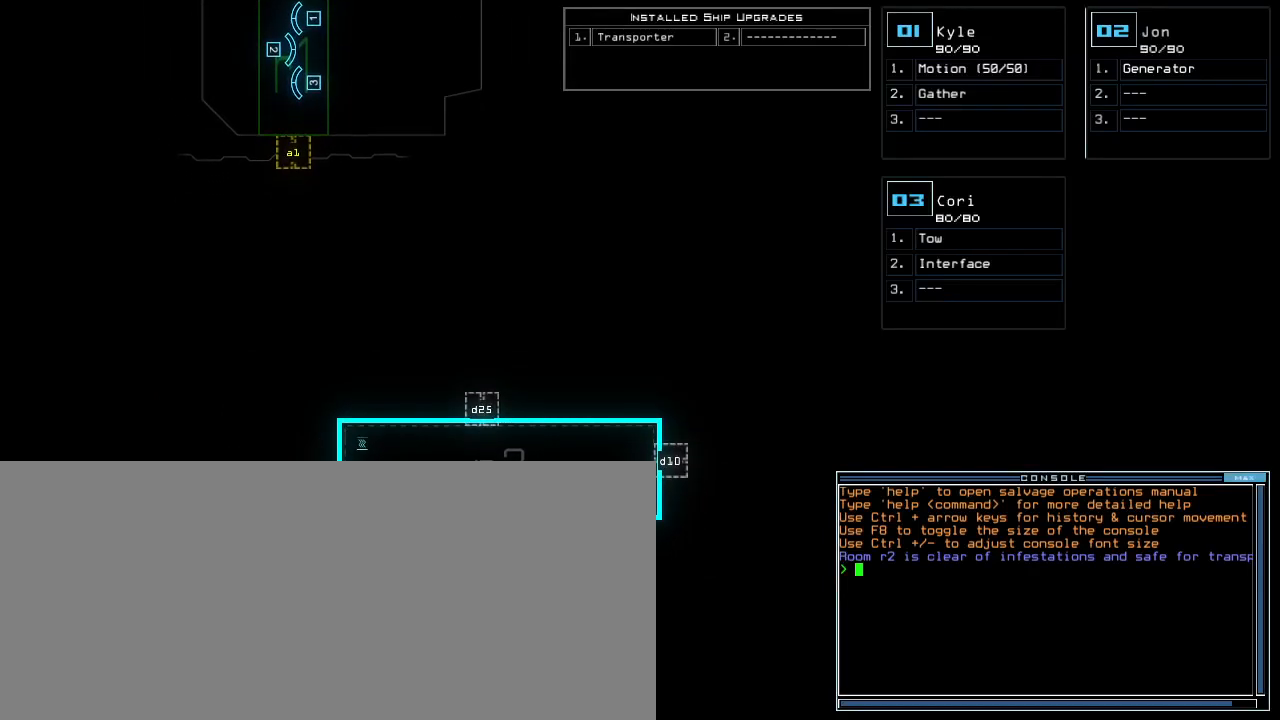
{"keys": [], "events": []}
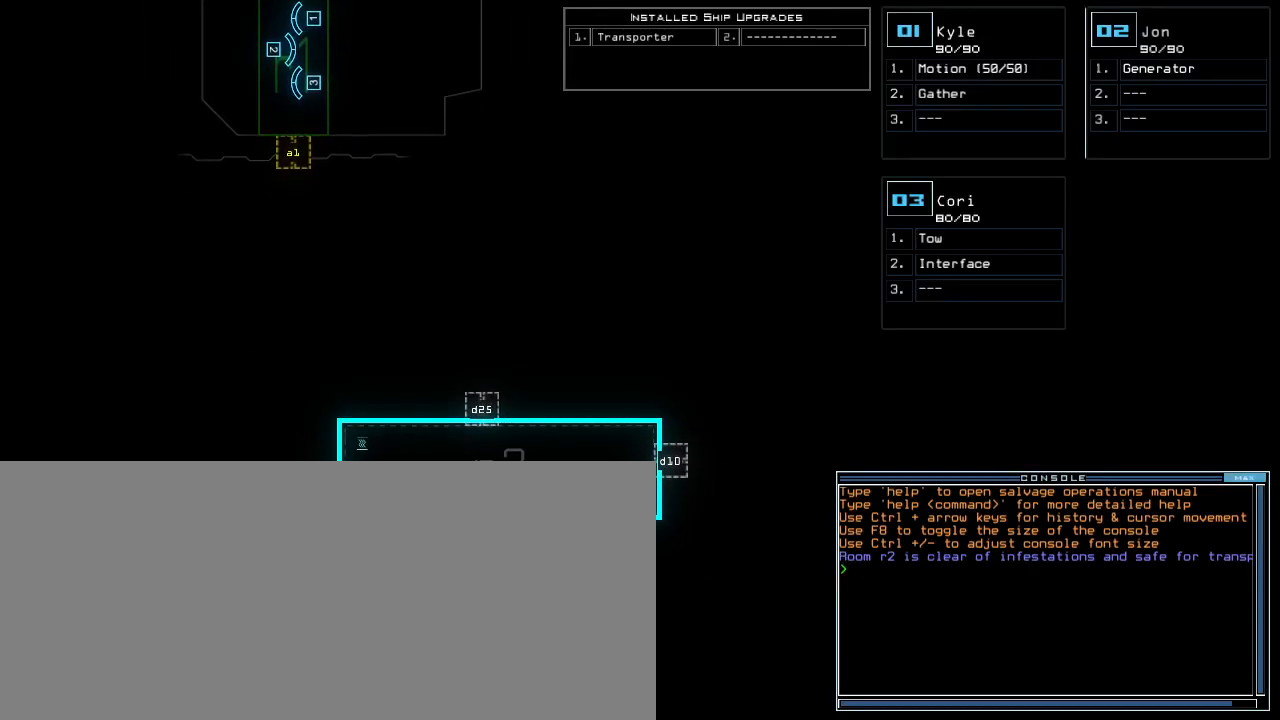
{"keys": [], "events": []}
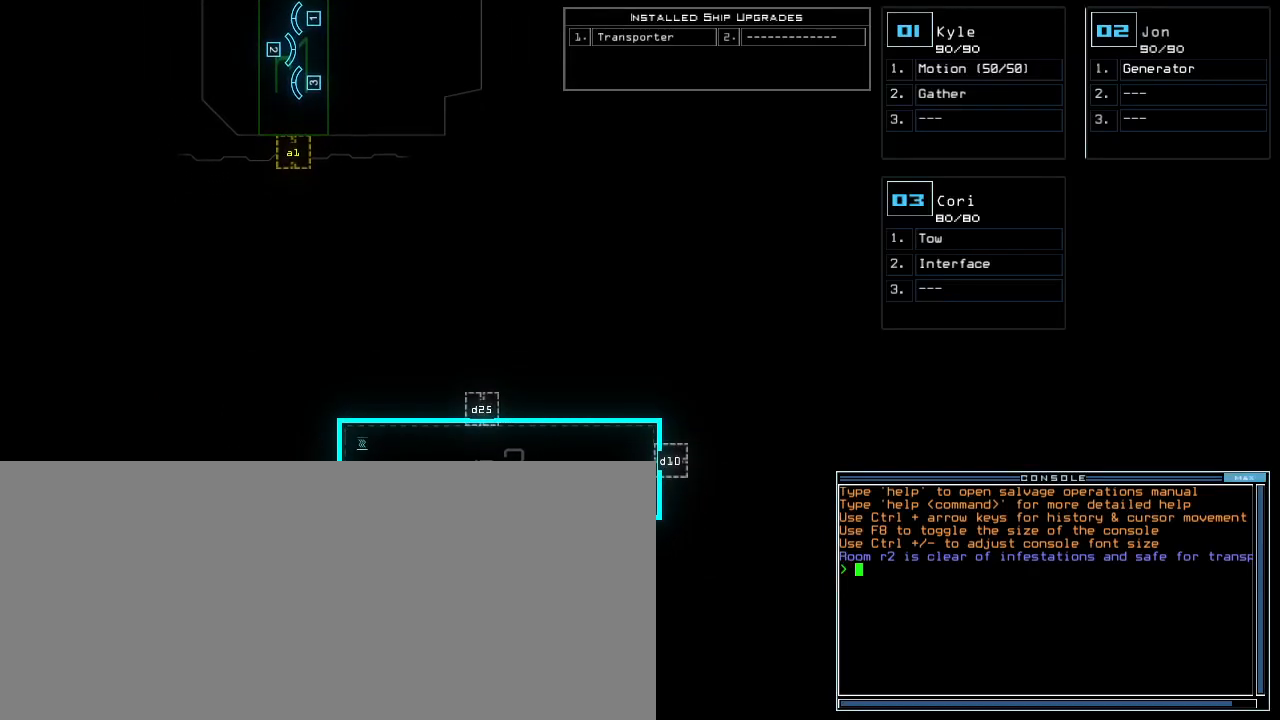
{"keys": [], "events": []}
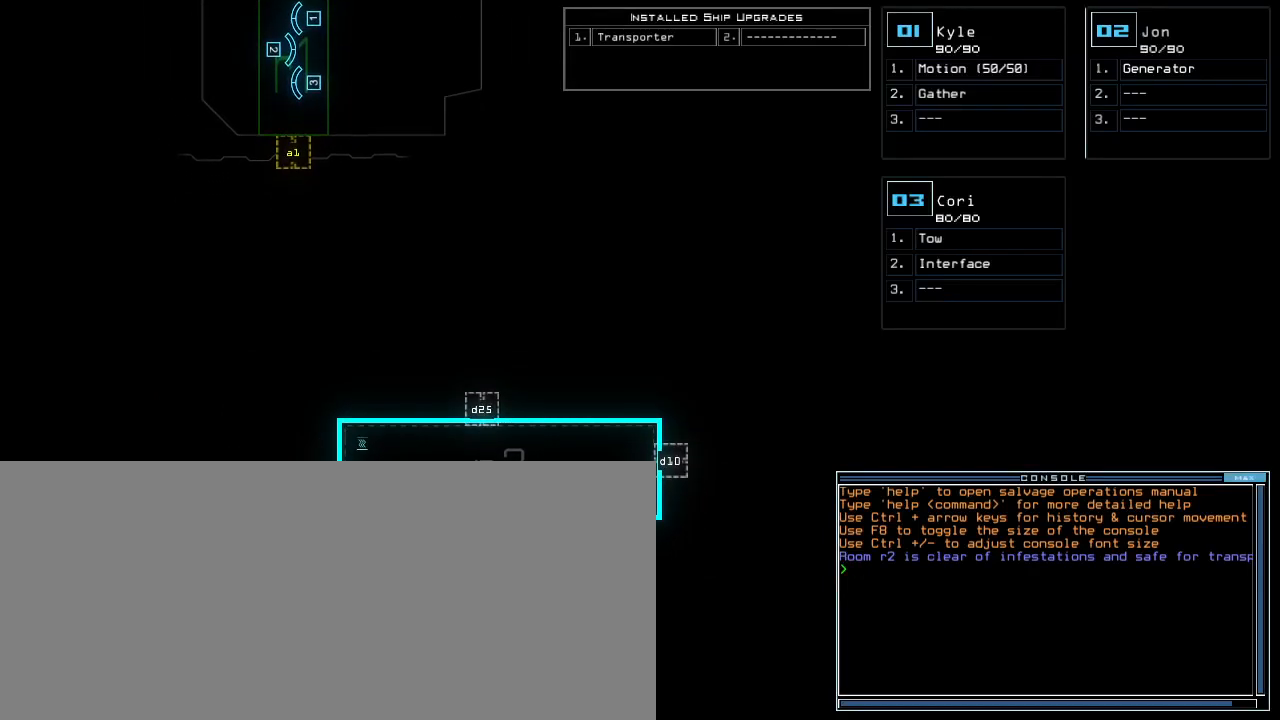
{"keys": [], "events": []}
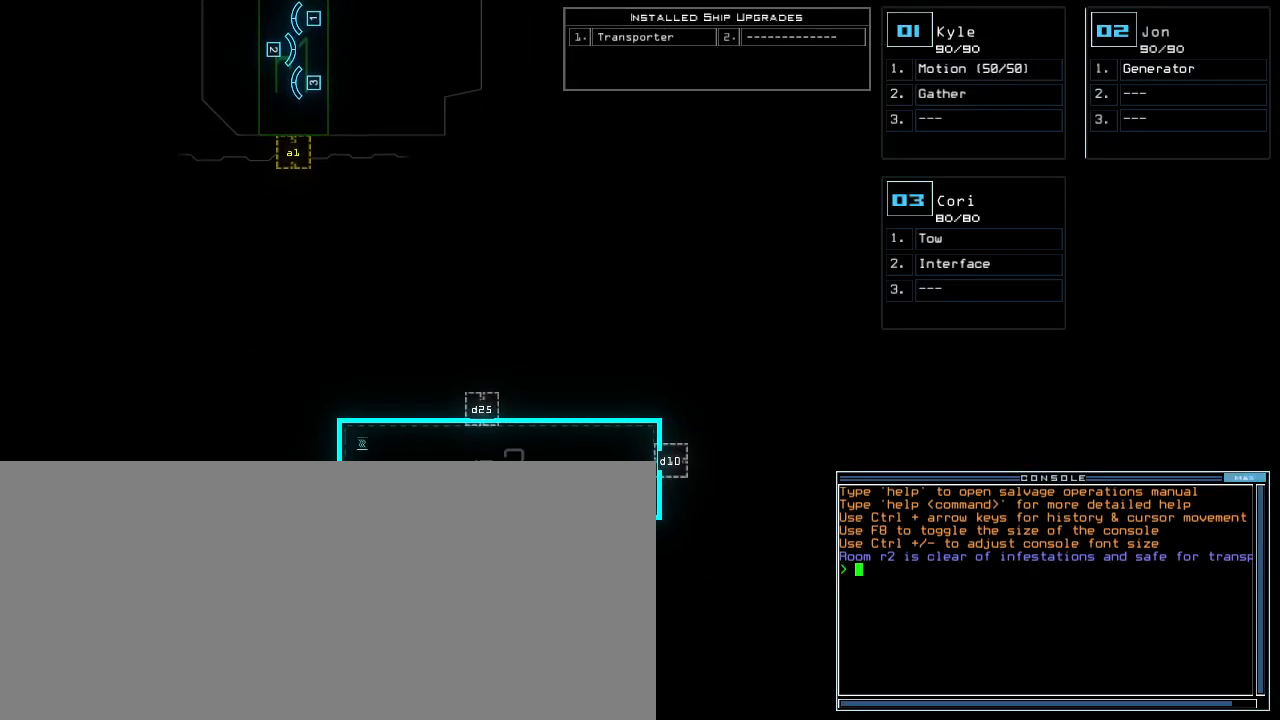
{"keys": [], "events": []}
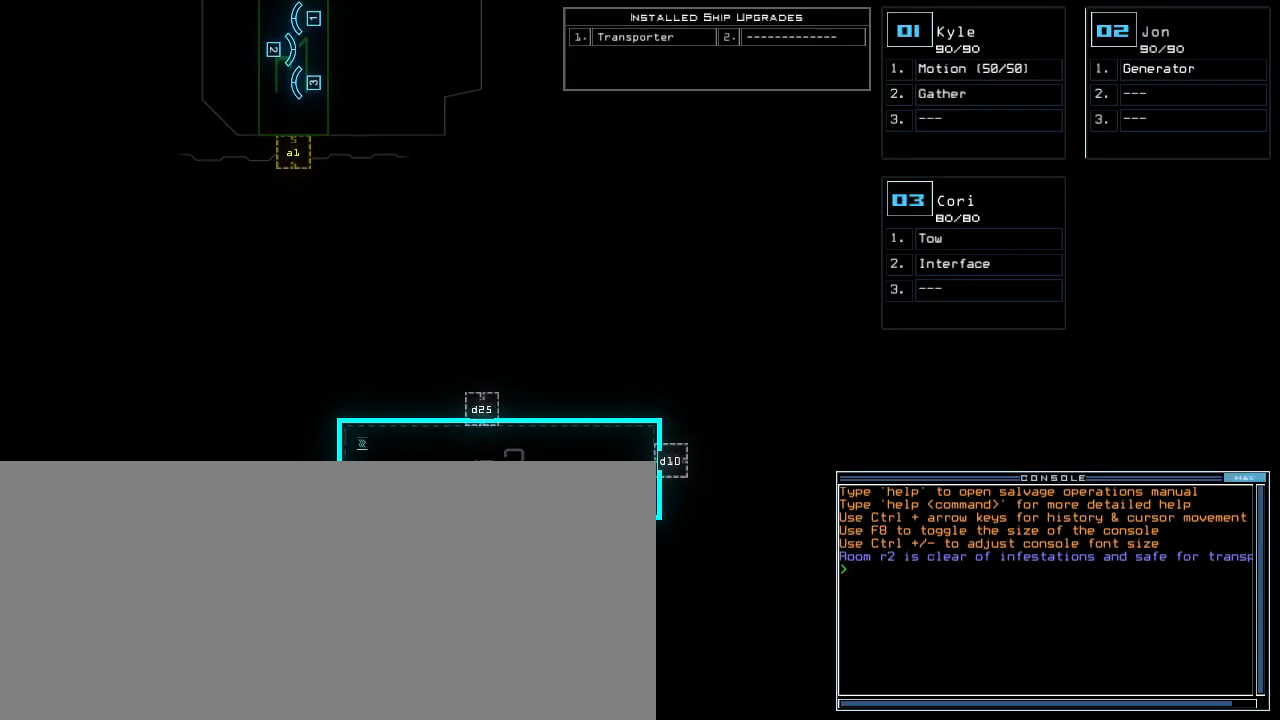
{"keys": [], "events": []}
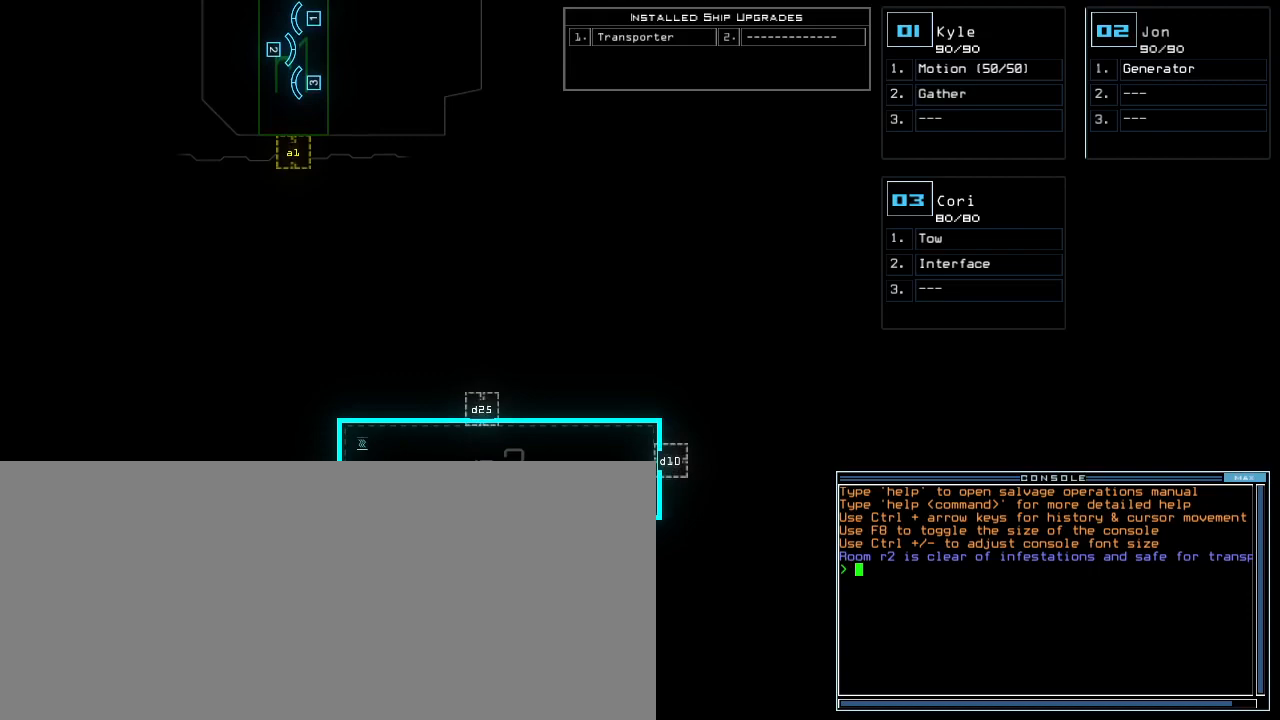
{"keys": ["r"], "events": [[480, "r", "down"]]}
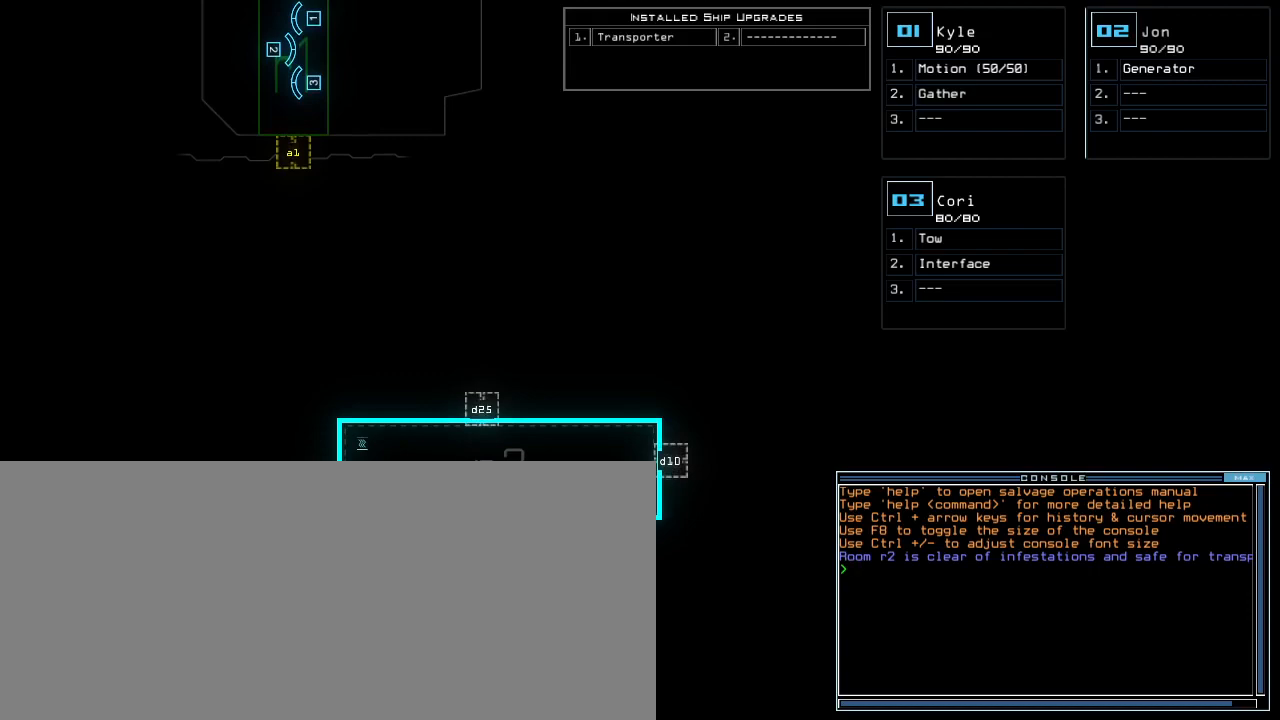
{"keys": [], "events": [[20, "e", "down"], [80, "a", "down"], [80, "r", "up"], [120, "e", "up"], [140, "space", "down"], [200, "a", "up"], [280, "space", "up"], [360, "3", "down"], [440, "3", "up"]]}
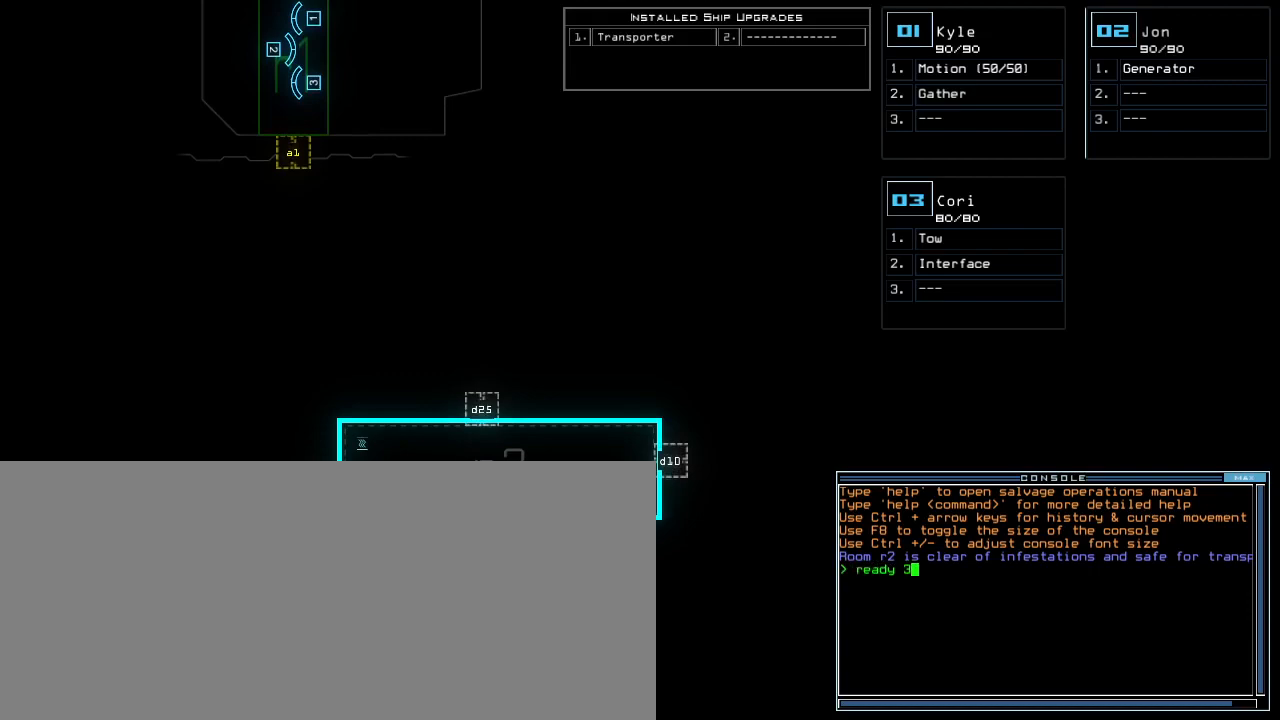
{"keys": [], "events": [[40, "semicolon", "down"], [140, "semicolon", "up"], [280, "s", "down"], [320, "e", "down"], [380, "s", "up"], [400, "t", "down"], [440, "e", "up"], [500, "t", "up"]]}
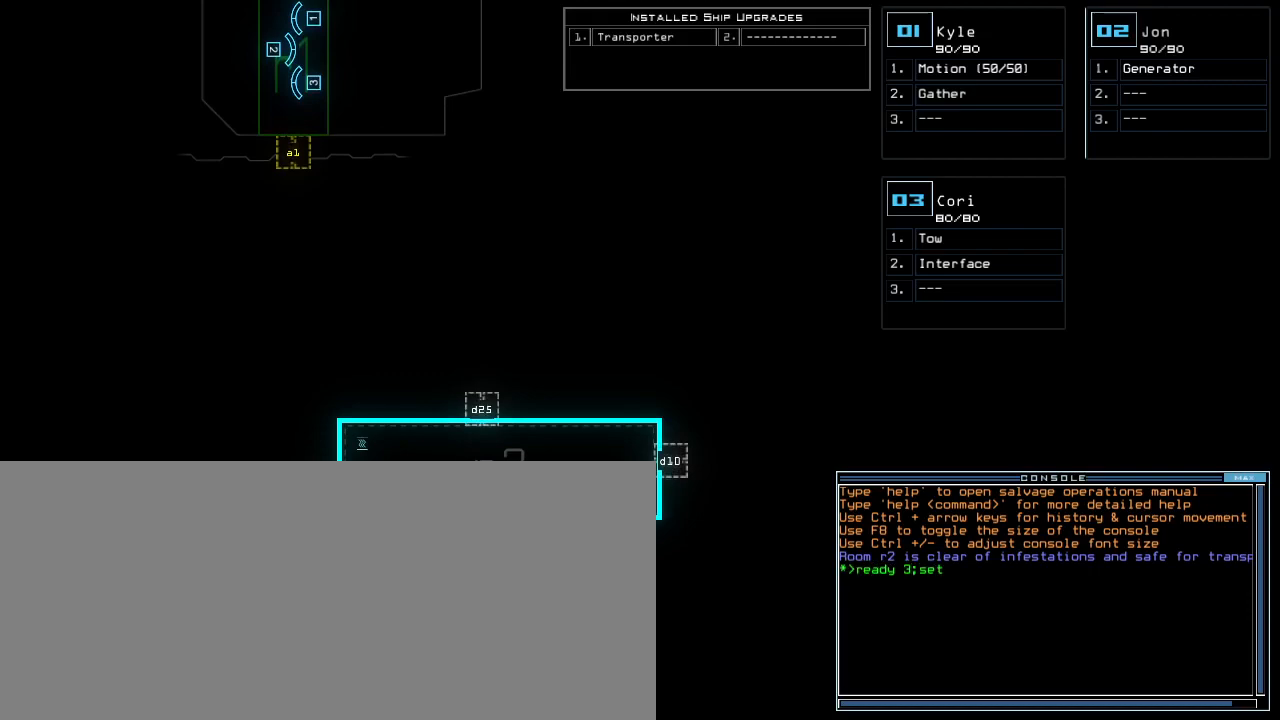
{"keys": ["semicolon"], "events": [[260, "space", "down"], [320, "space", "up"], [420, "2", "down"], [480, "2", "up"], [480, "semicolon", "down"]]}
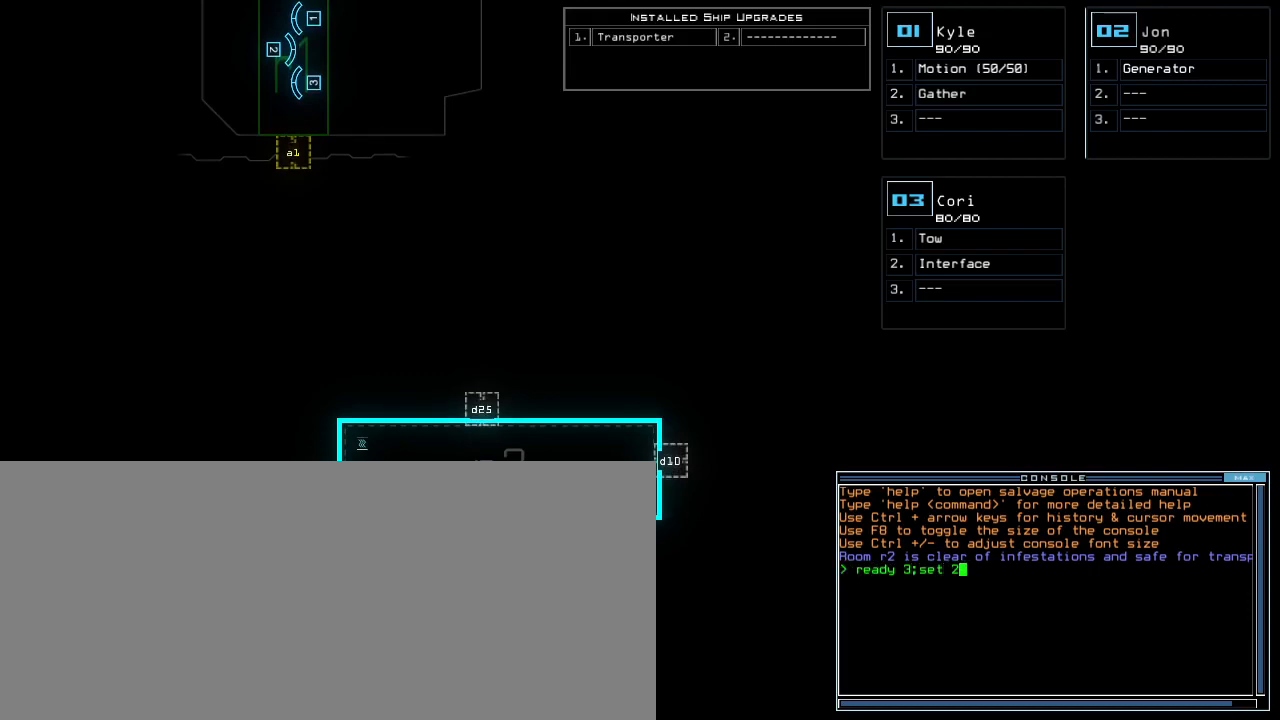
{"keys": [], "events": [[100, "semicolon", "up"], [120, "s", "down"], [200, "s", "up"], [200, "t", "down"], [280, "a", "down"], [300, "t", "up"], [380, "a", "up"]]}
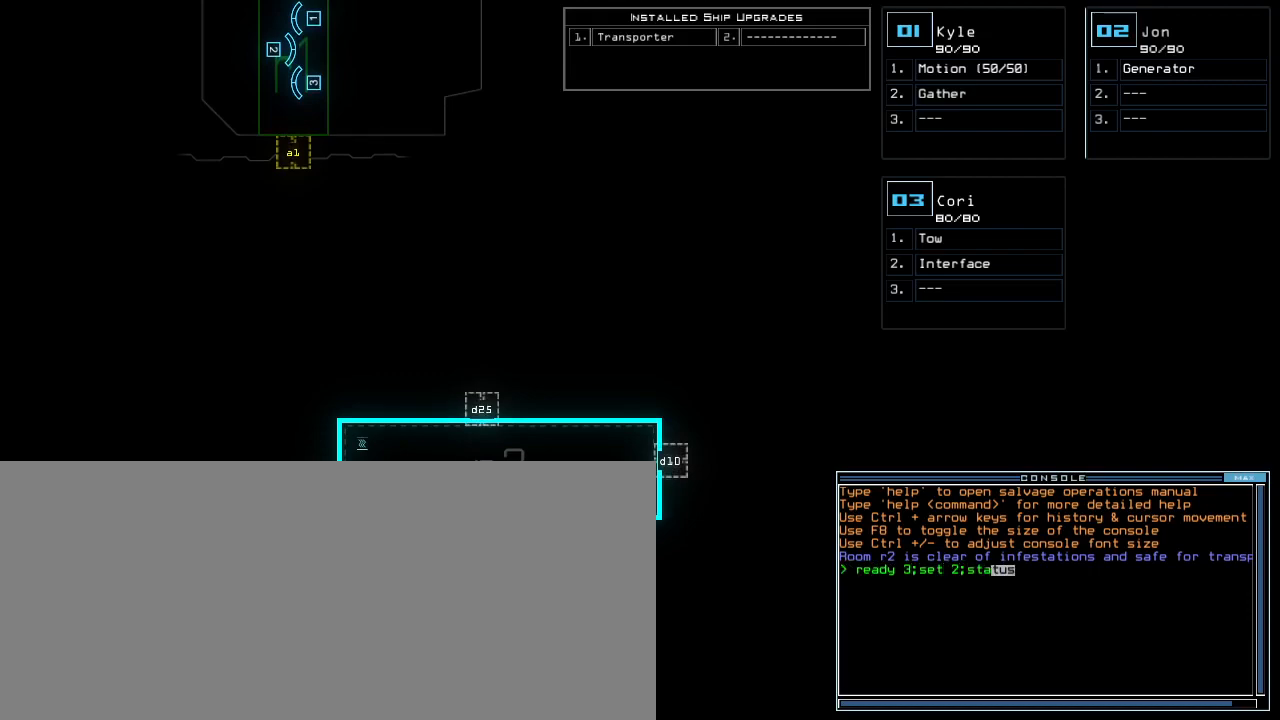
{"keys": [], "events": [[160, "return", "down"], [200, "return", "up"]]}
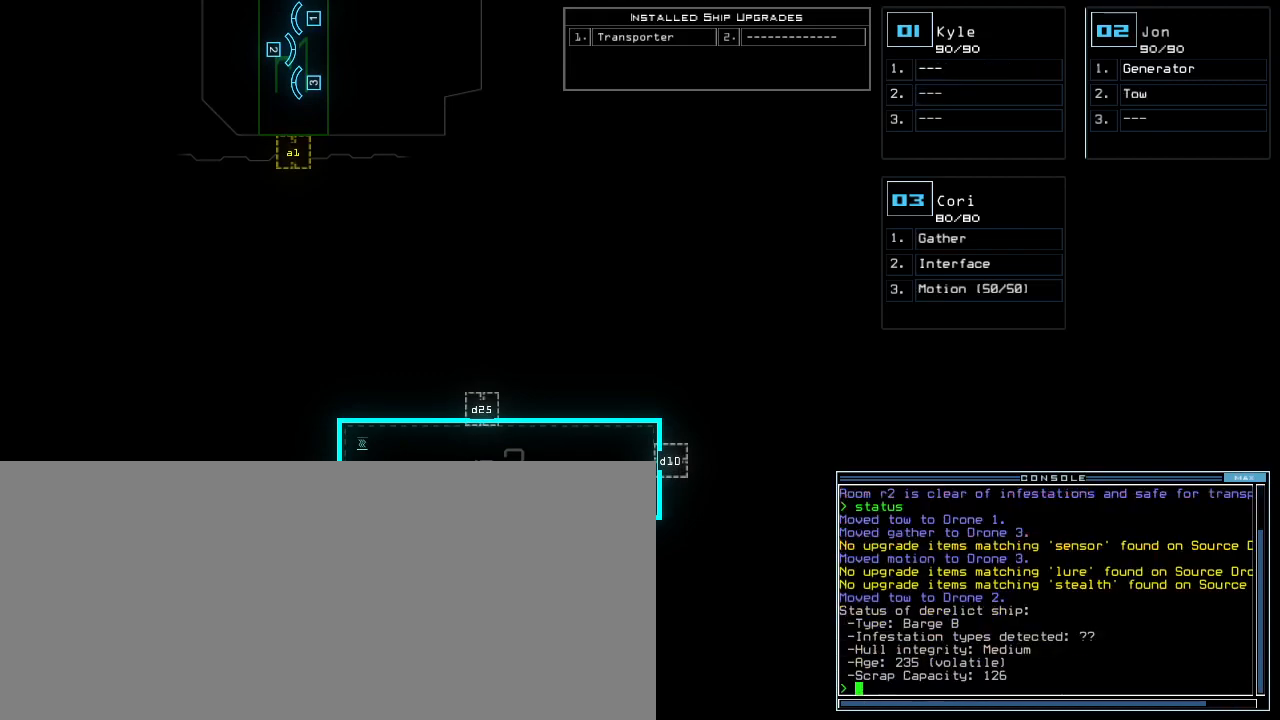
{"keys": [], "events": []}
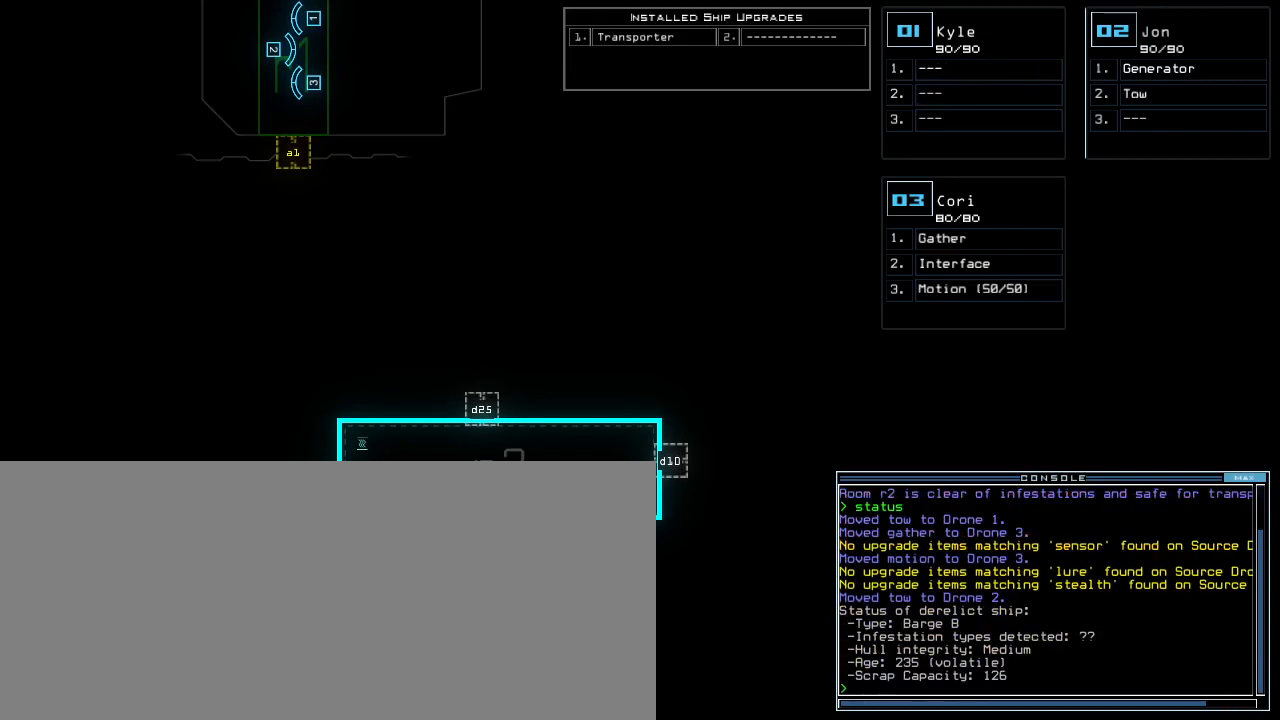
{"keys": ["up"], "events": [[360, "up", "down"]]}